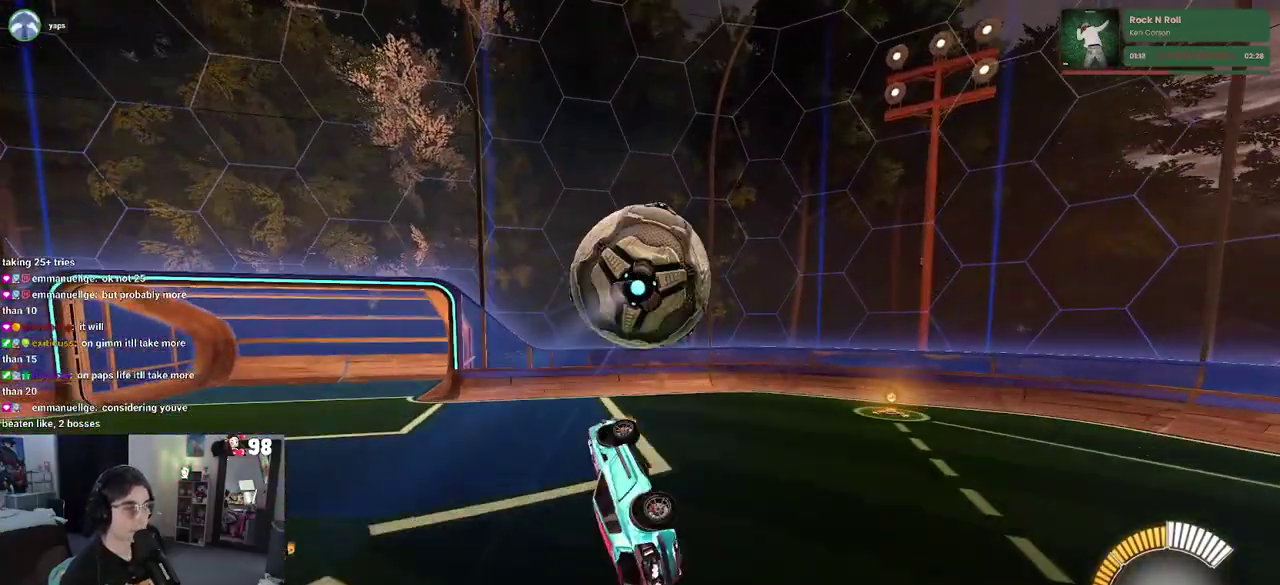
Gameplay with a controller (PlayStation layout); each line is a JSON object with the inputs held at the frame after it. "button_events" lists button changes between this image and that frame as [ms after this image, input, new state], when the widget could be followed in between (sticks are given only as held states). Not read: L1 L2 R1 TOUCHPAD.
{"buttons": ["R2"], "left_stick": "down-right", "right_stick": "center", "button_events": []}
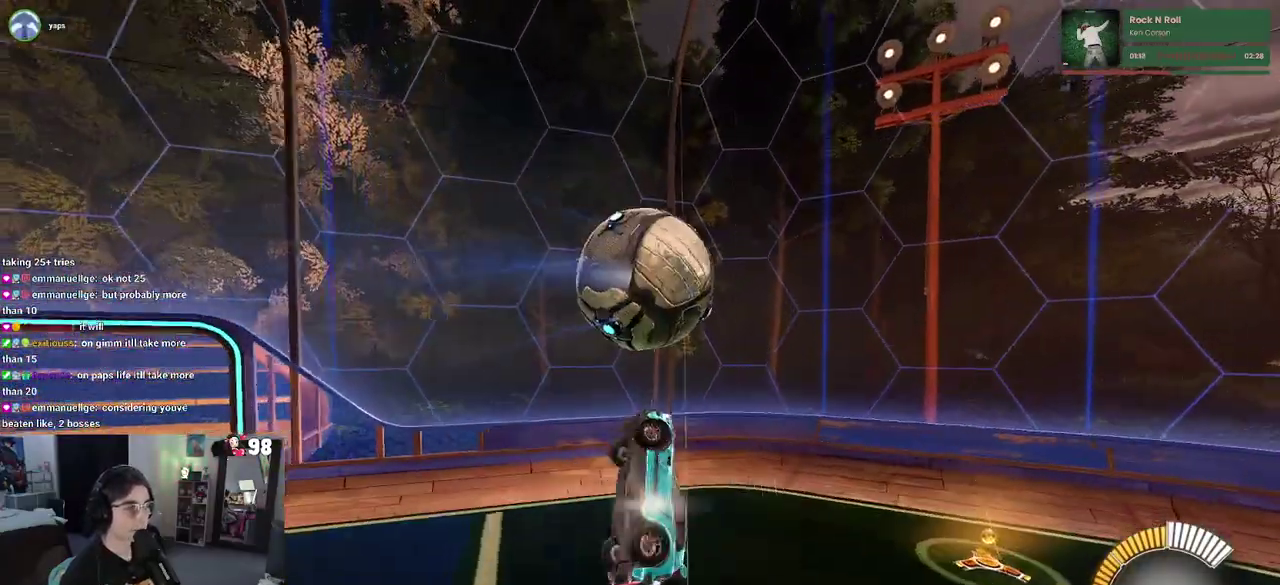
{"buttons": ["SQUARE", "R2"], "left_stick": "up-right", "right_stick": "center", "button_events": [[350, "SQUARE", "down"]]}
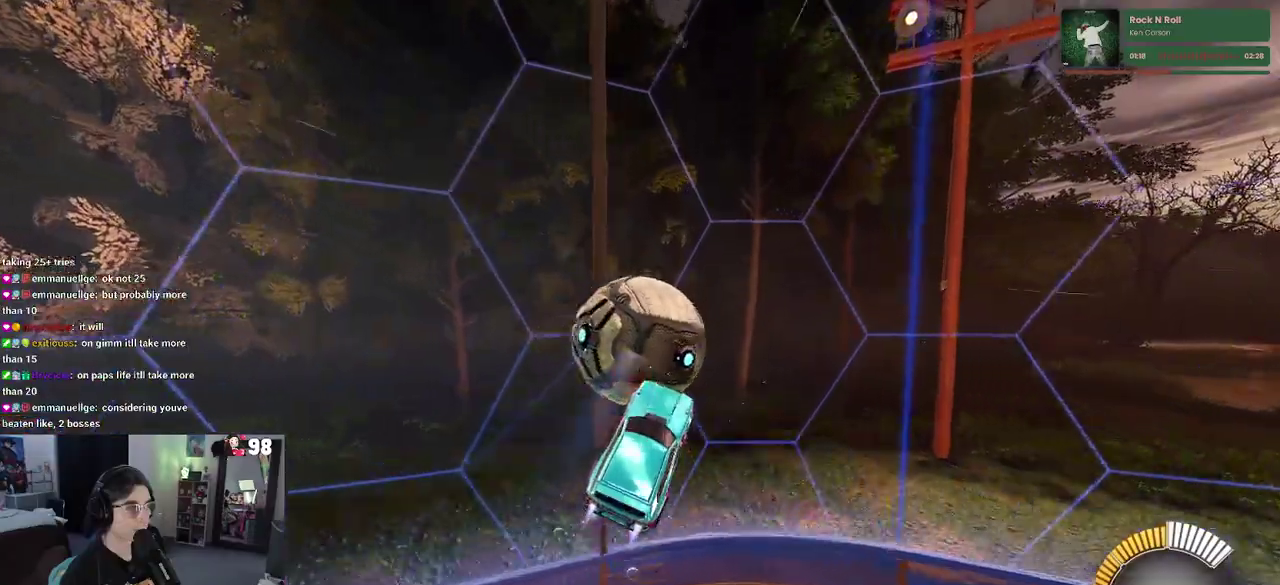
{"buttons": ["R2"], "left_stick": "right", "right_stick": "center", "button_events": [[17, "SQUARE", "up"]]}
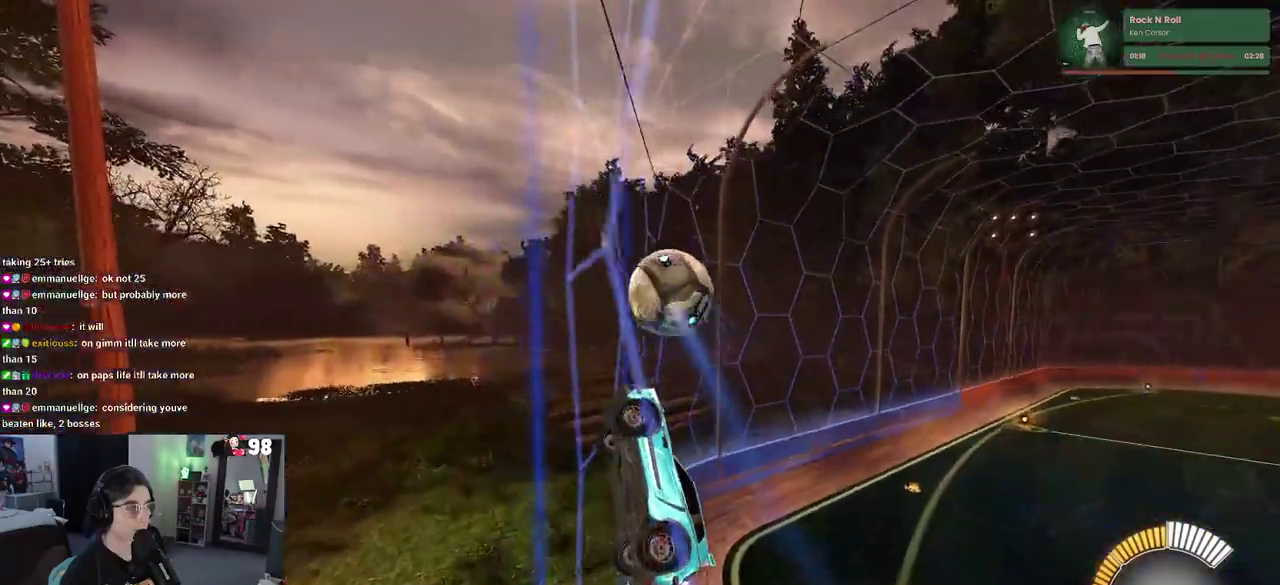
{"buttons": ["R2"], "left_stick": "down-right", "right_stick": "center", "button_events": []}
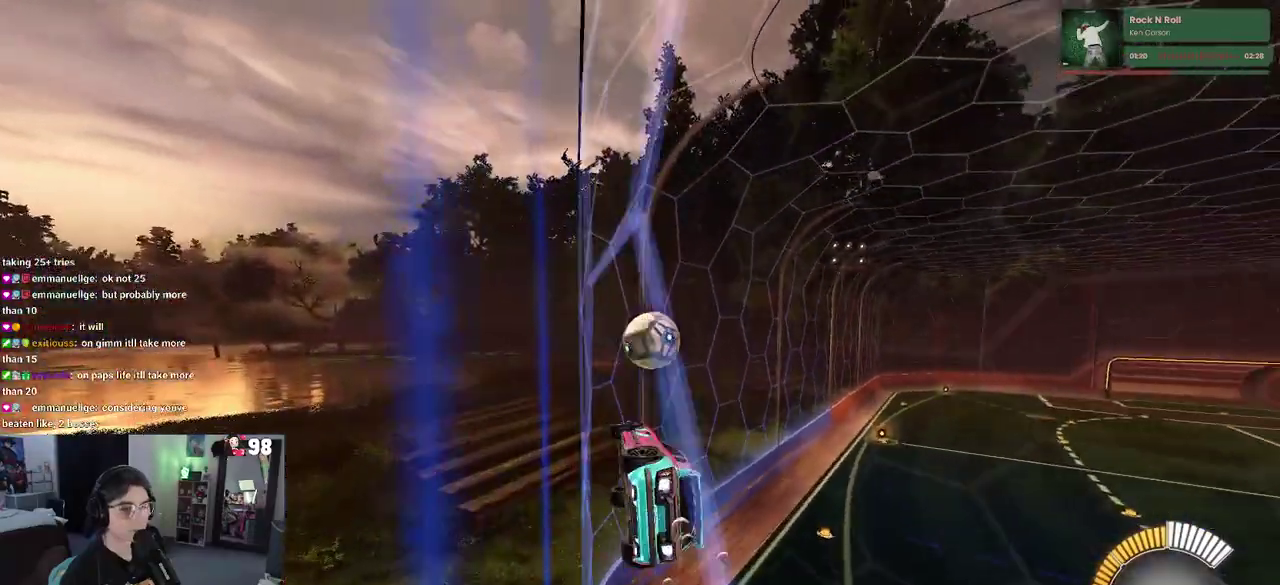
{"buttons": ["CROSS", "R2"], "left_stick": "down-left", "right_stick": "center", "button_events": [[183, "CROSS", "down"], [267, "CROSS", "up"], [317, "CROSS", "down"], [400, "CROSS", "up"], [483, "CROSS", "down"]]}
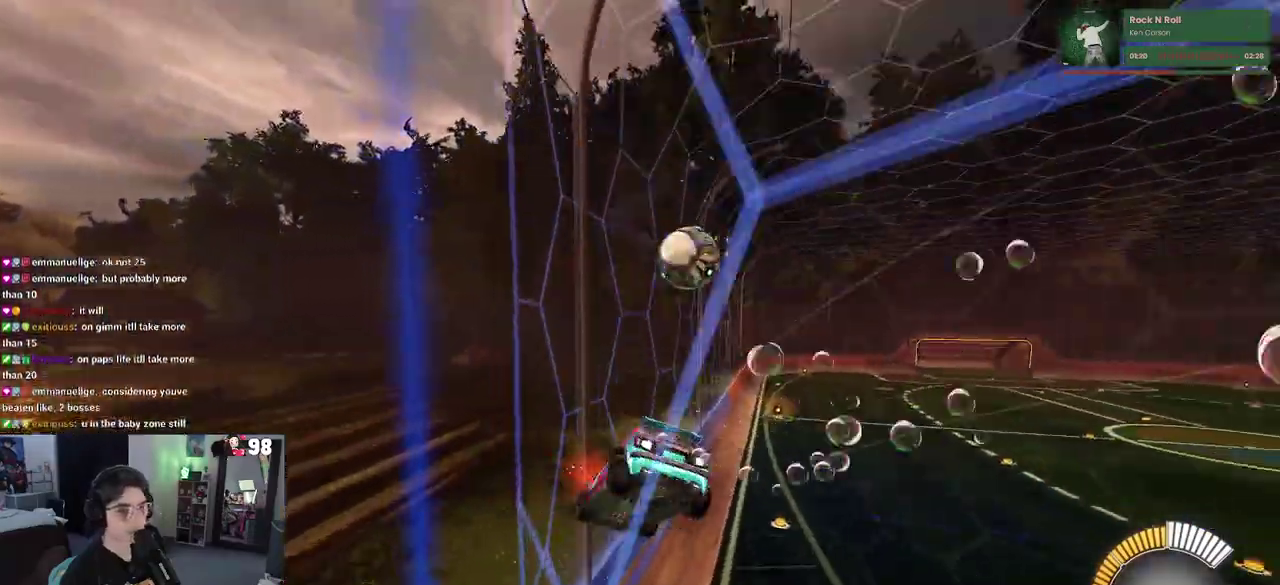
{"buttons": ["SQUARE", "R2"], "left_stick": "down-left", "right_stick": "center", "button_events": [[100, "CROSS", "up"], [483, "SQUARE", "down"]]}
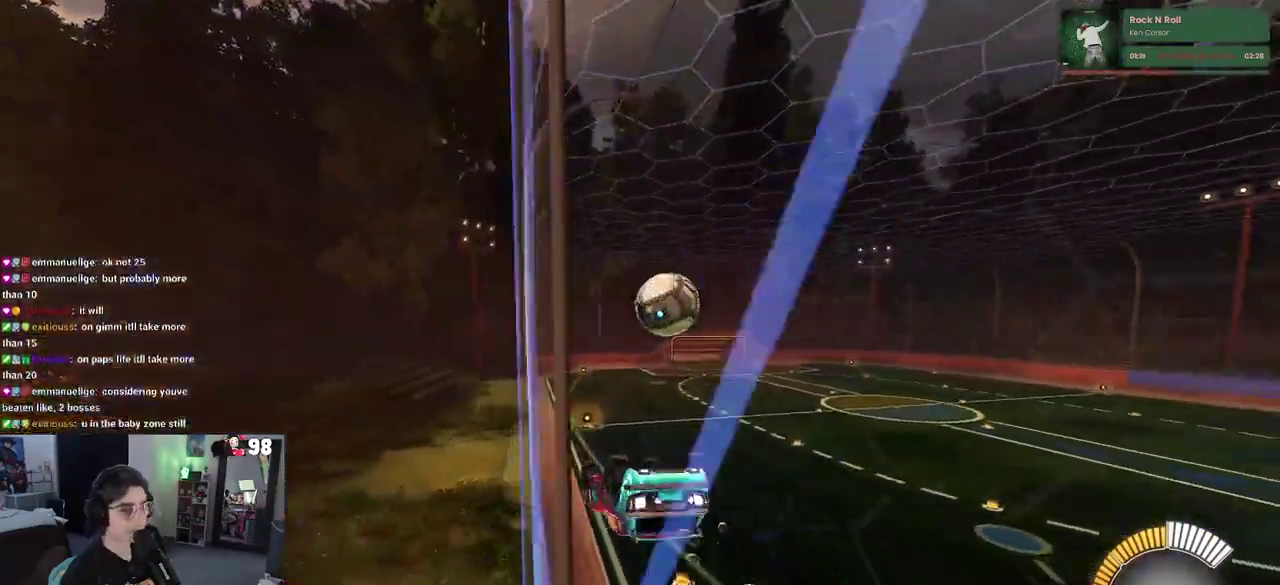
{"buttons": ["R2"], "left_stick": "down-right", "right_stick": "center", "button_events": [[217, "SQUARE", "up"]]}
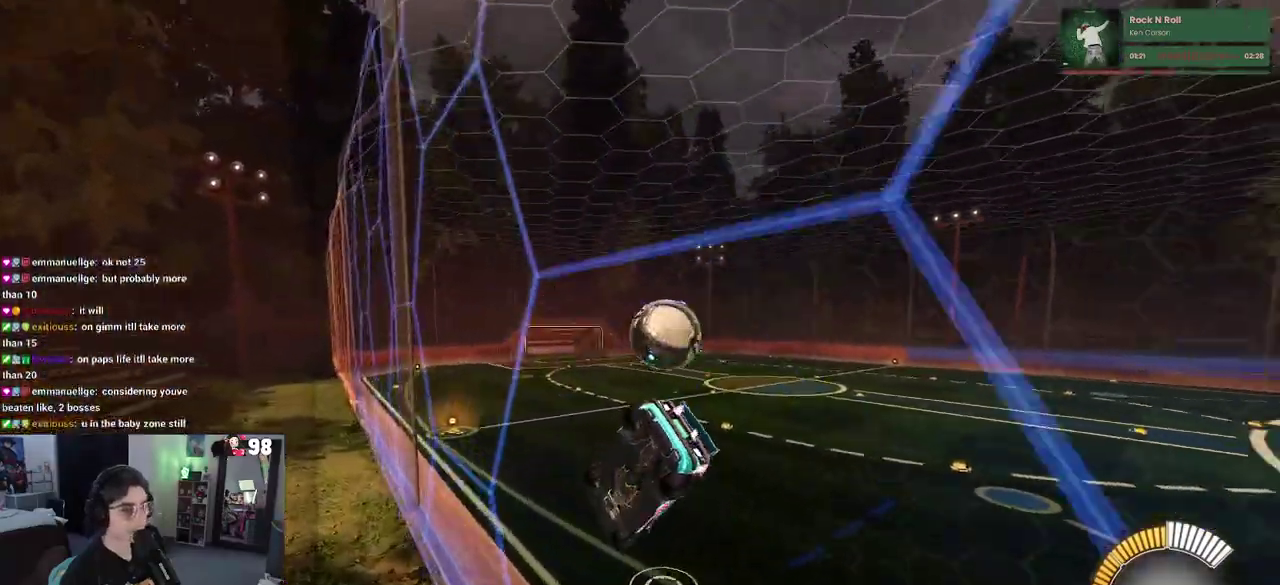
{"buttons": [], "left_stick": "left", "right_stick": "center", "button_events": [[317, "R2", "up"]]}
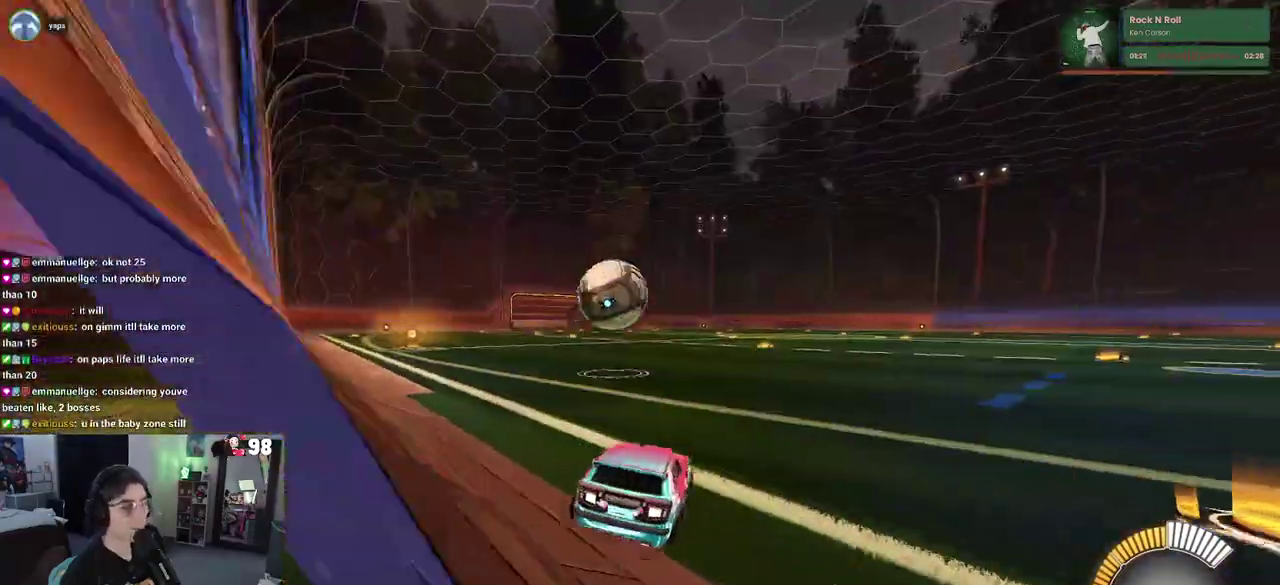
{"buttons": ["R2"], "left_stick": "right", "right_stick": "center", "button_events": [[17, "R2", "down"]]}
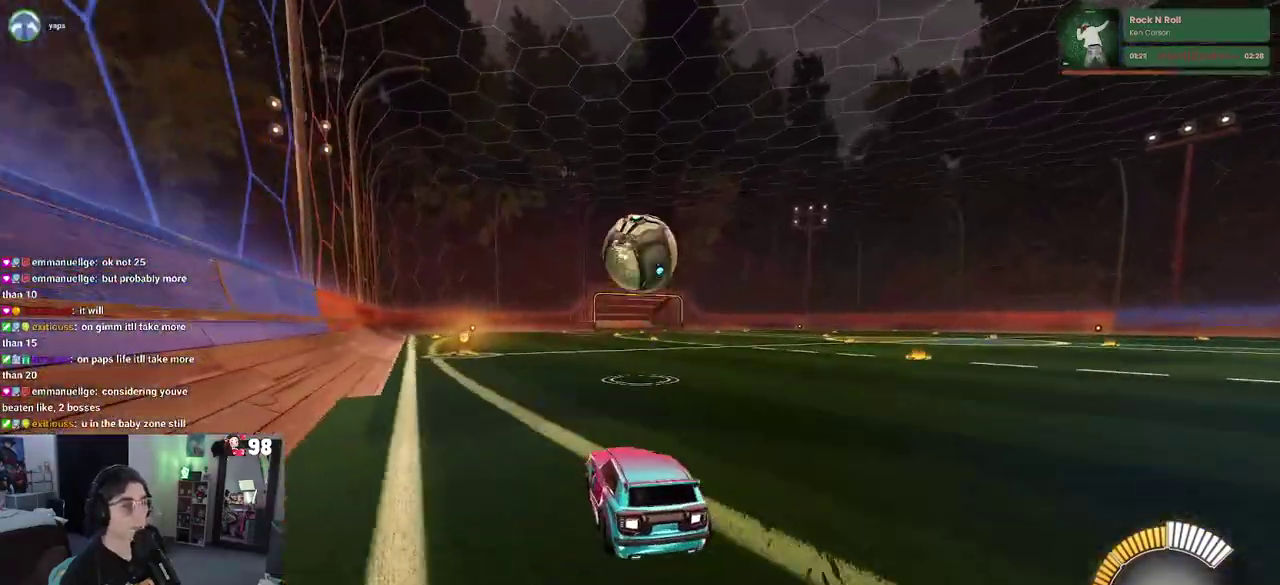
{"buttons": ["CROSS", "R2"], "left_stick": "down", "right_stick": "center", "button_events": [[500, "CROSS", "down"]]}
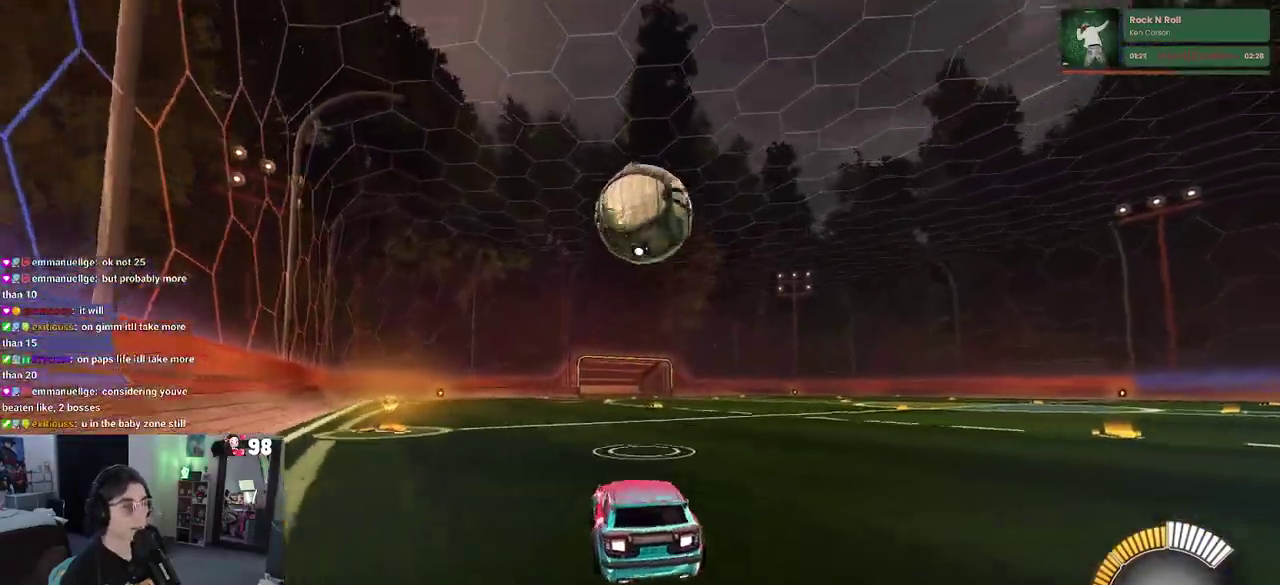
{"buttons": ["R2"], "left_stick": "right", "right_stick": "center"}
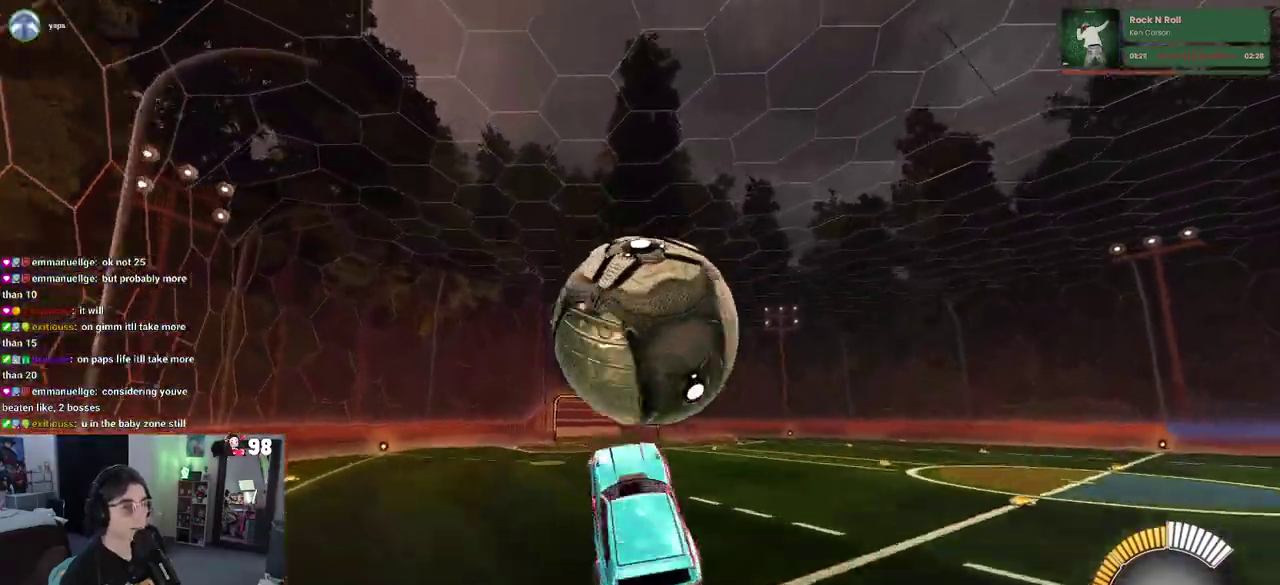
{"buttons": ["R2"], "left_stick": "center", "right_stick": "center", "button_events": []}
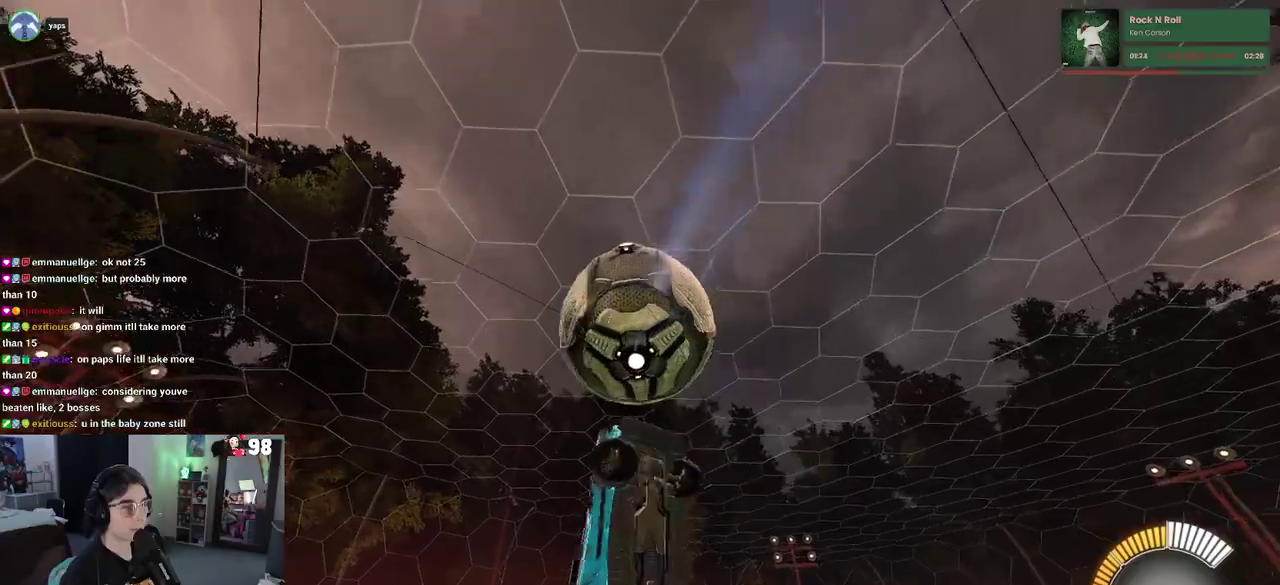
{"buttons": [], "left_stick": "down-right", "right_stick": "center", "button_events": [[133, "R2", "up"]]}
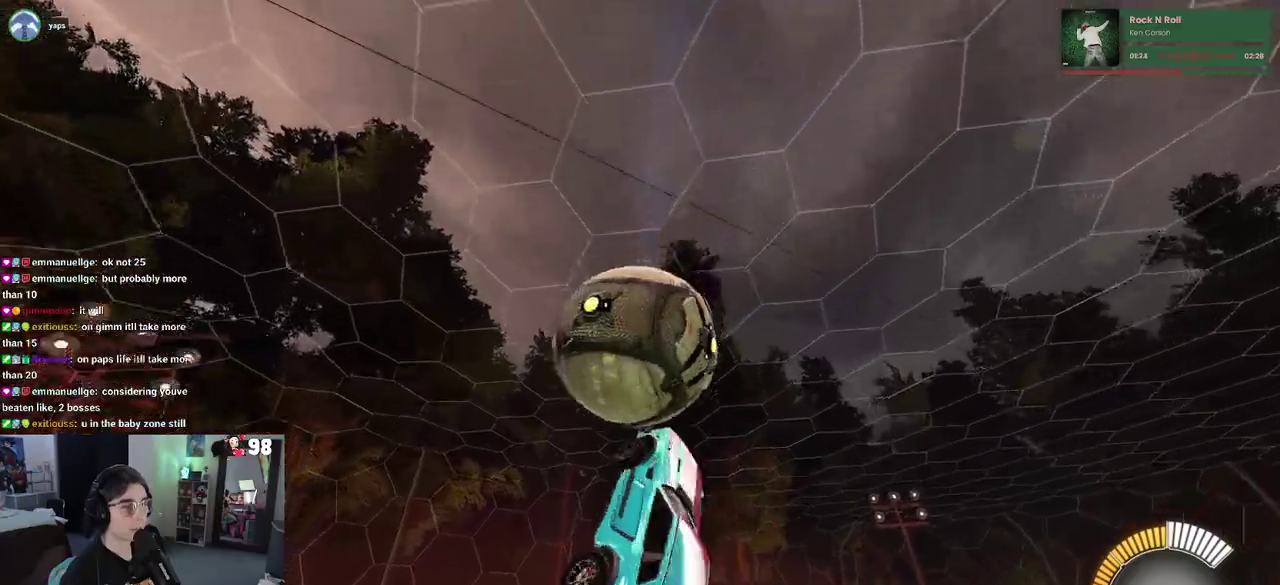
{"buttons": [], "left_stick": "up-right", "right_stick": "center", "button_events": []}
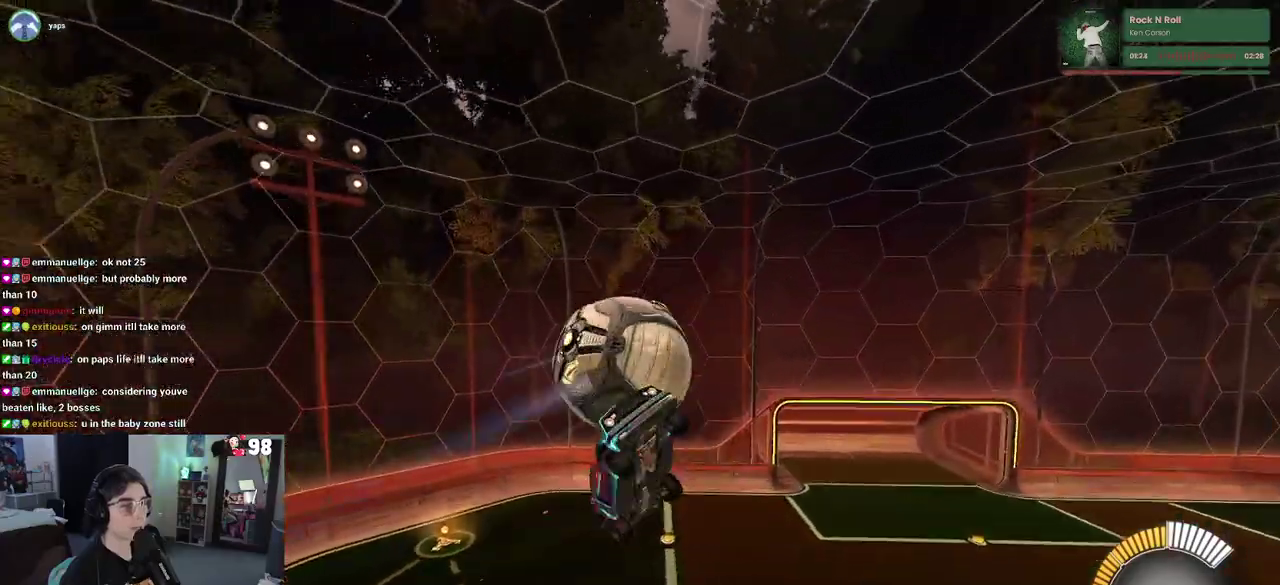
{"buttons": [], "left_stick": "left", "right_stick": "center", "button_events": []}
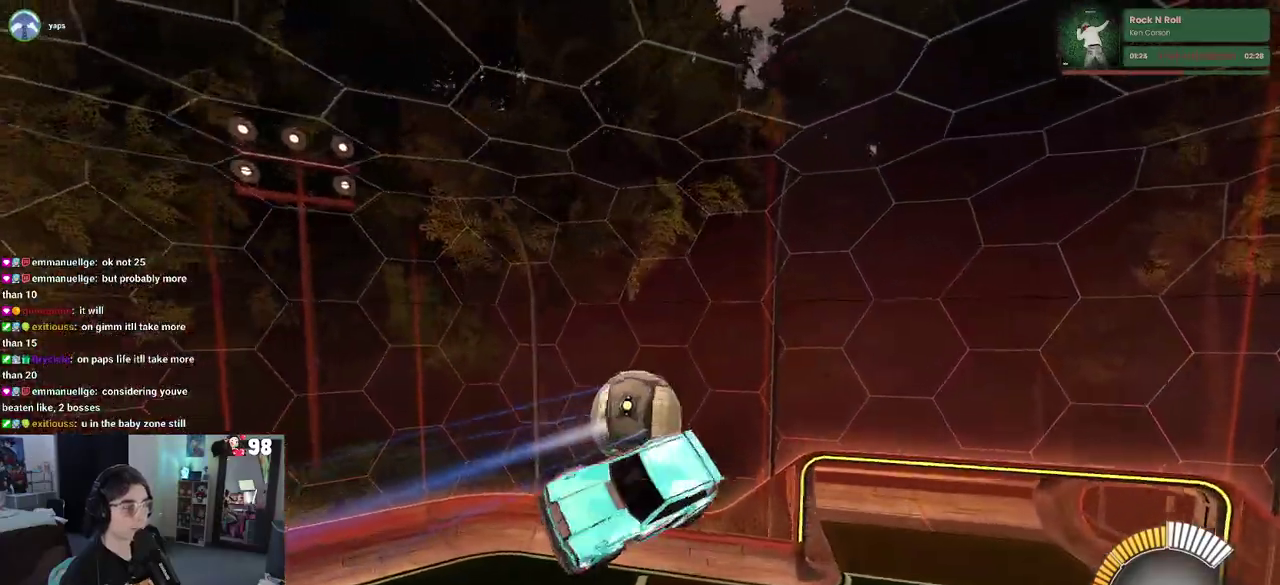
{"buttons": [], "left_stick": "up", "right_stick": "center", "button_events": []}
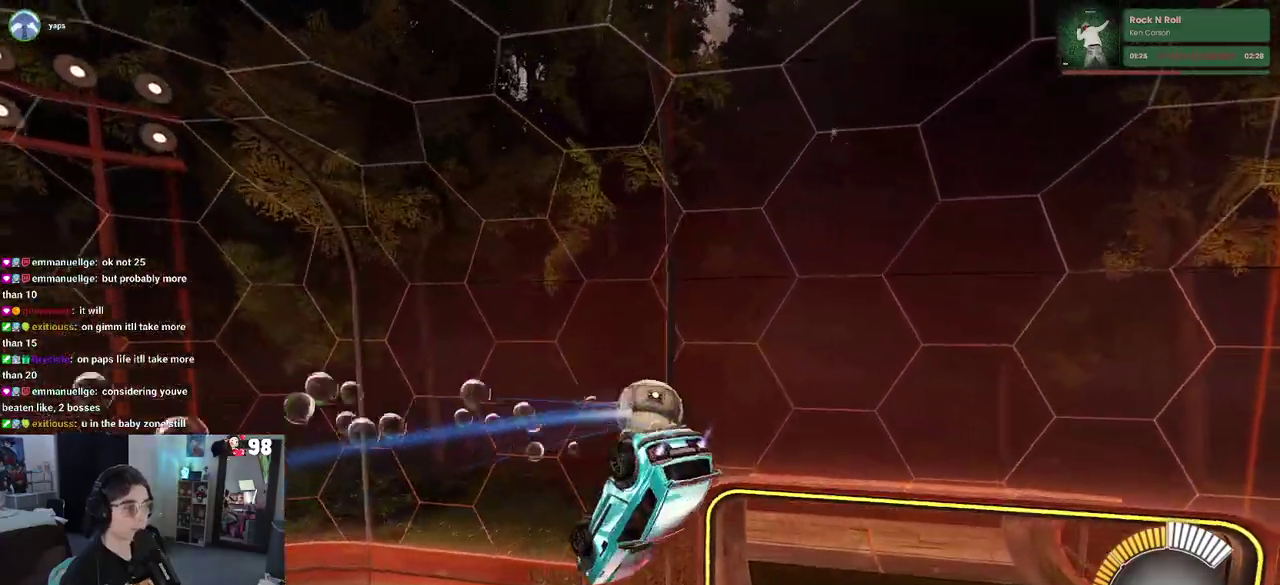
{"buttons": ["SQUARE", "R2"], "left_stick": "right", "right_stick": "center", "button_events": [[233, "R2", "down"], [283, "SQUARE", "down"]]}
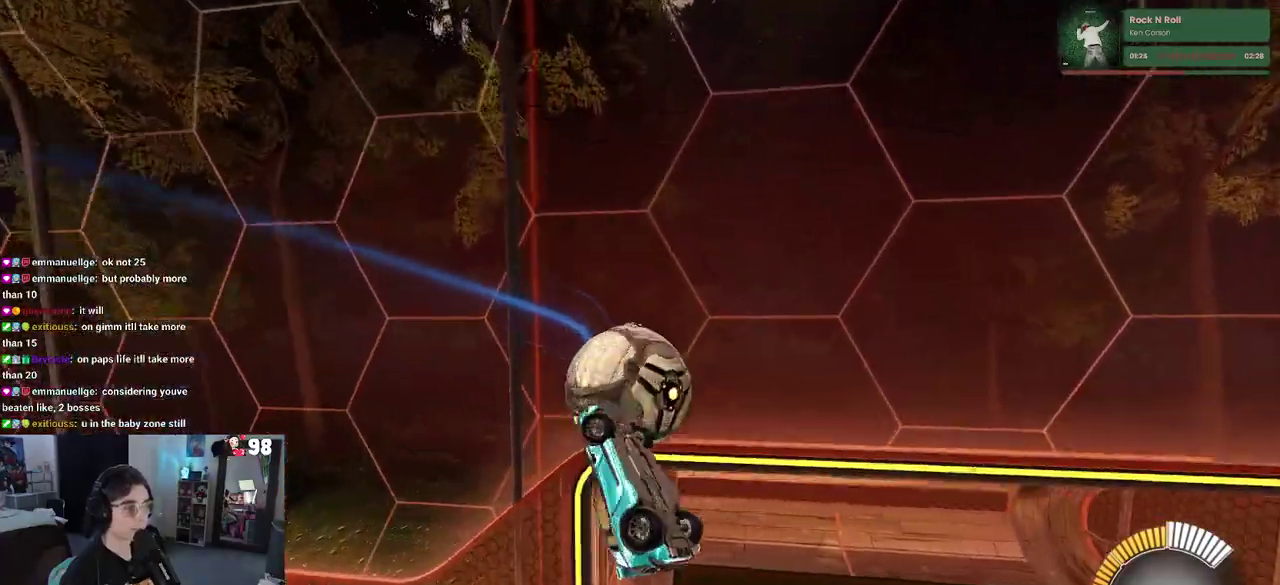
{"buttons": ["R2"], "left_stick": "up-right", "right_stick": "center", "button_events": [[317, "SQUARE", "up"]]}
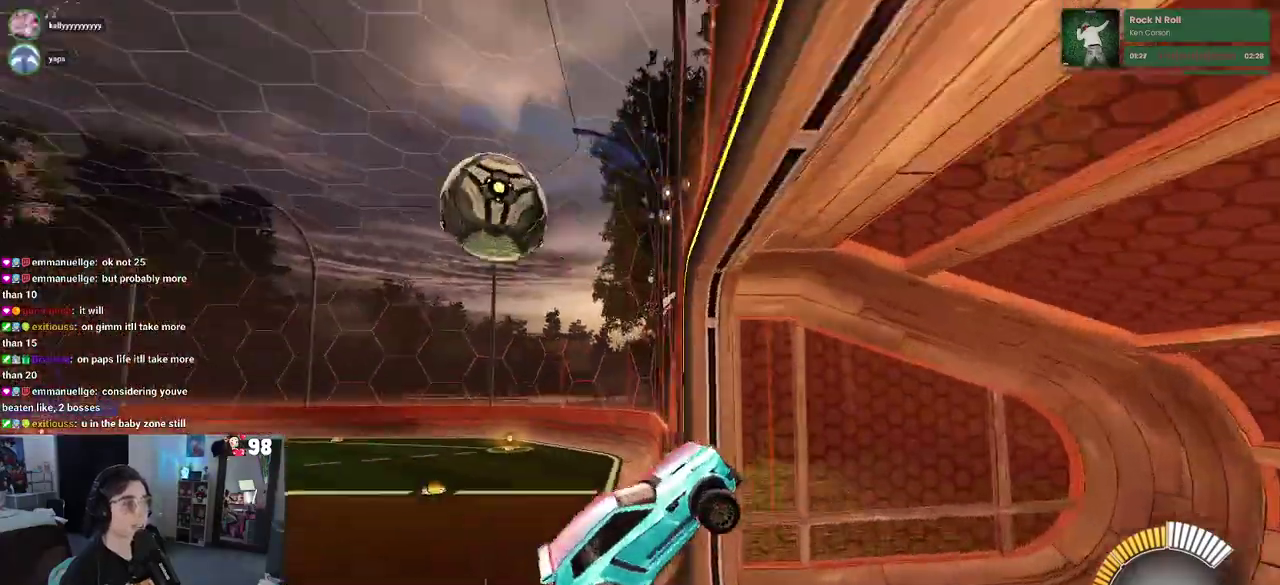
{"buttons": ["R2"], "left_stick": "center", "right_stick": "center", "button_events": []}
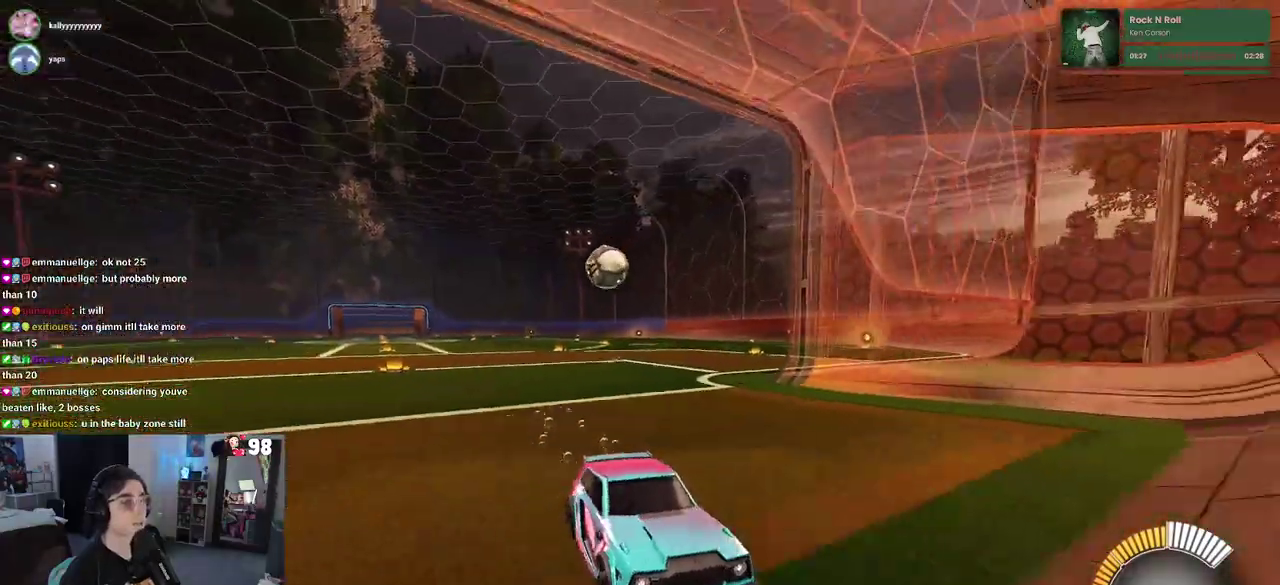
{"buttons": ["R2"], "left_stick": "right", "right_stick": "center", "button_events": []}
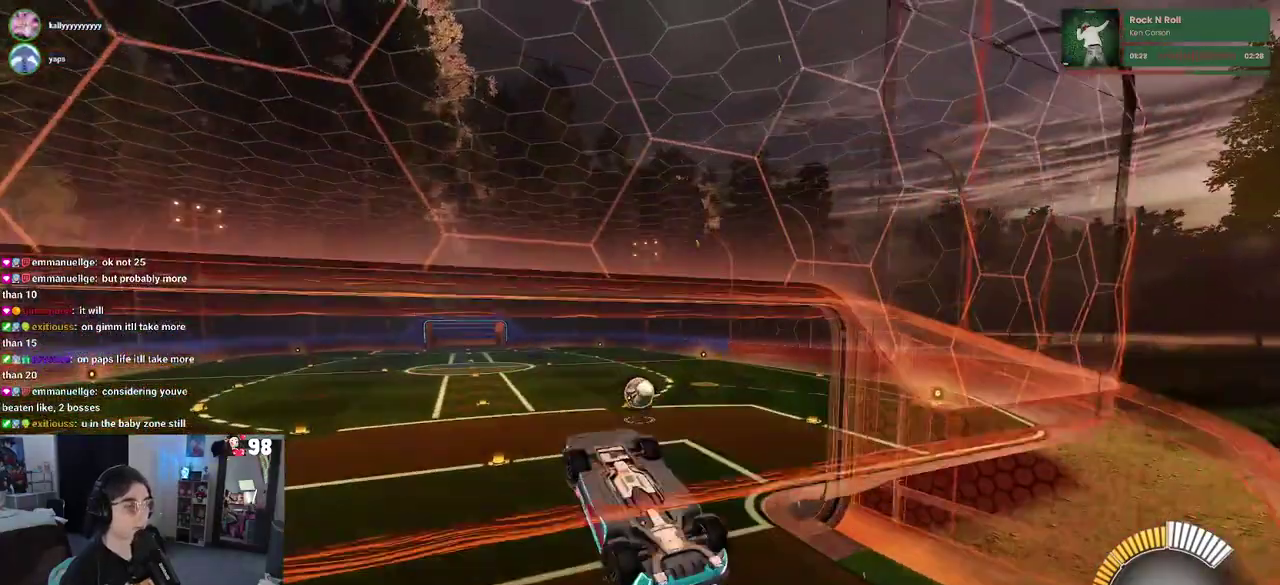
{"buttons": ["SQUARE", "R2"], "left_stick": "down-left", "right_stick": "center", "button_events": [[67, "CROSS", "down"], [133, "SQUARE", "down"], [183, "CROSS", "up"]]}
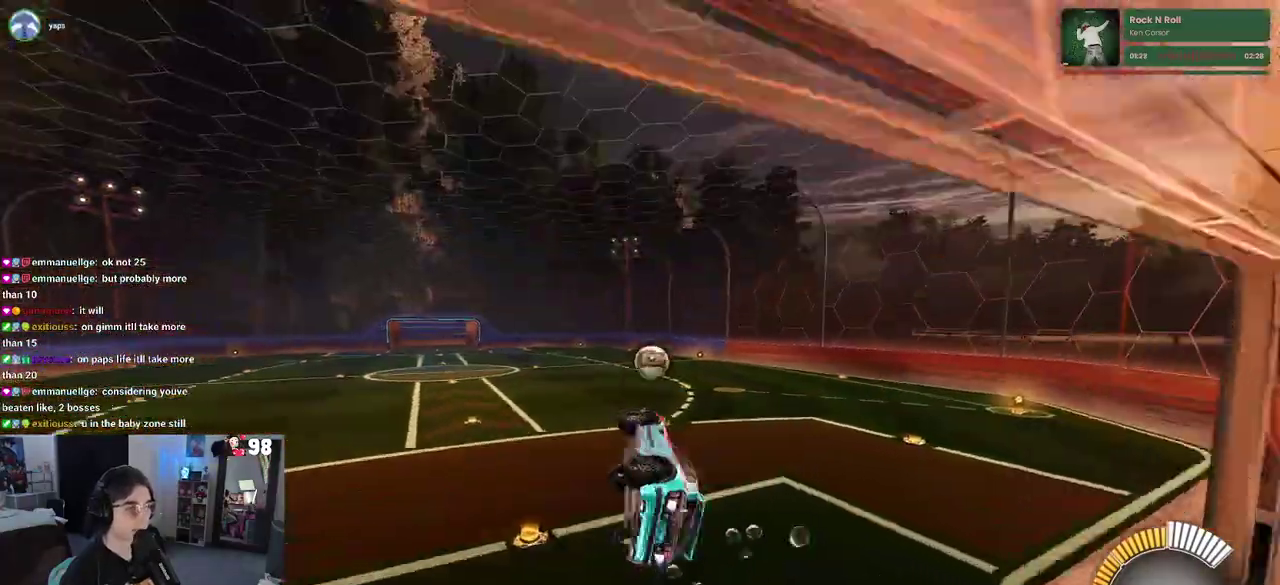
{"buttons": ["R2"], "left_stick": "left", "right_stick": "center", "button_events": [[167, "SQUARE", "up"]]}
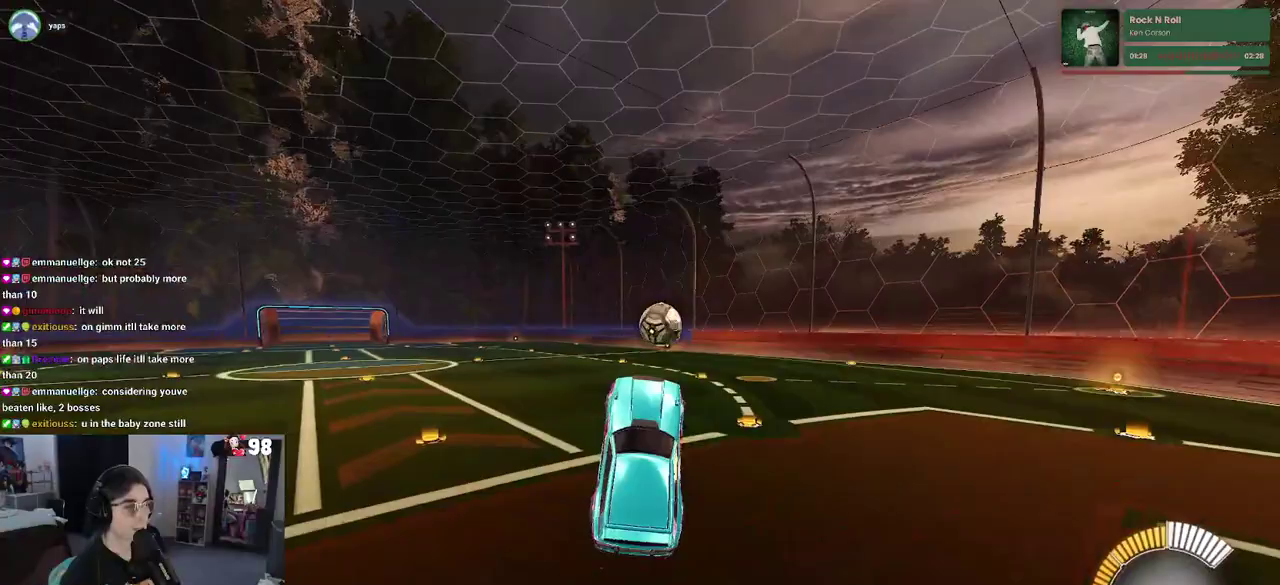
{"buttons": ["R2"], "left_stick": "up-right", "right_stick": "center", "button_events": [[317, "CROSS", "down"], [450, "CROSS", "up"]]}
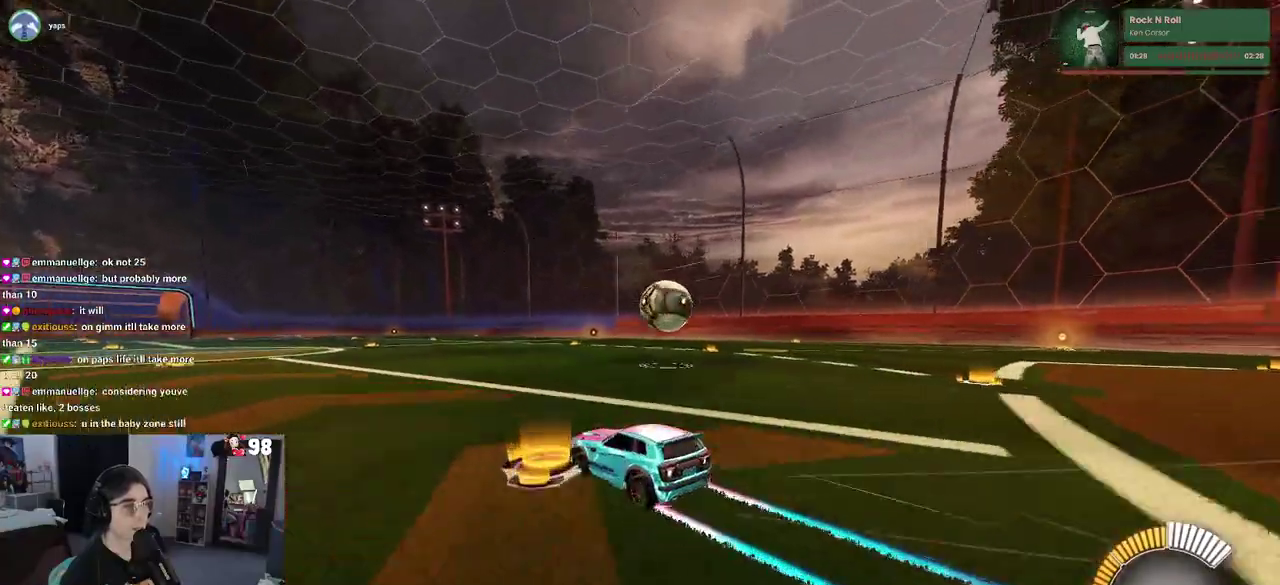
{"buttons": [], "left_stick": "center", "right_stick": "center", "button_events": [[217, "R2", "up"], [317, "CROSS", "down"], [483, "CROSS", "up"]]}
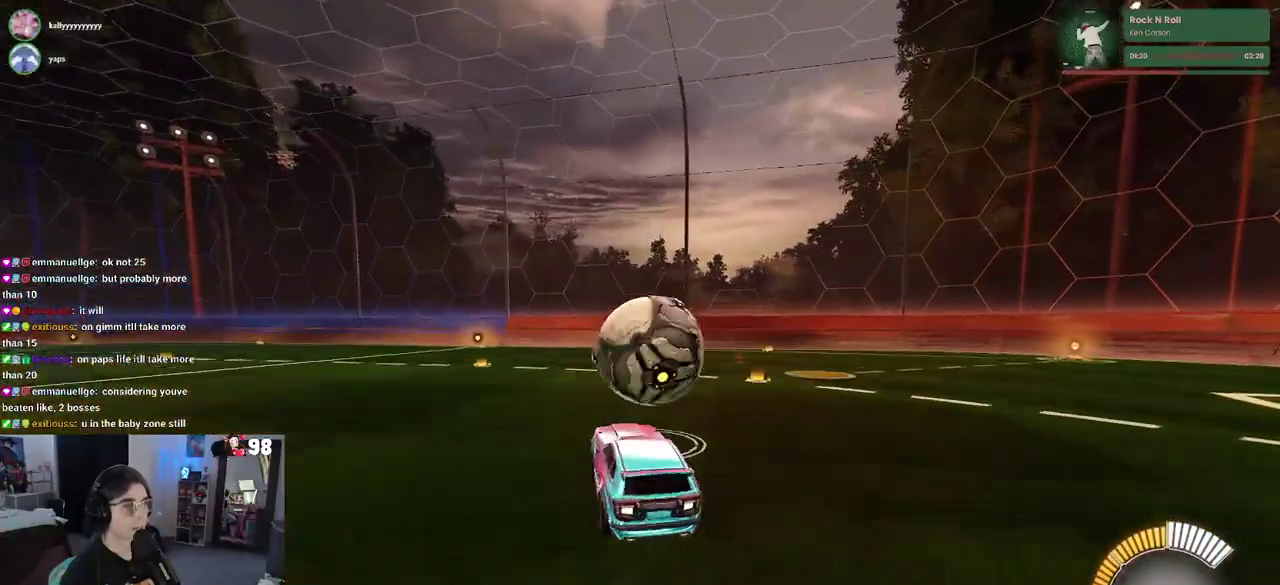
{"buttons": ["SQUARE", "R2"], "left_stick": "down", "right_stick": "center", "button_events": [[117, "R2", "down"], [150, "CROSS", "down"], [267, "SQUARE", "down"], [300, "CROSS", "up"]]}
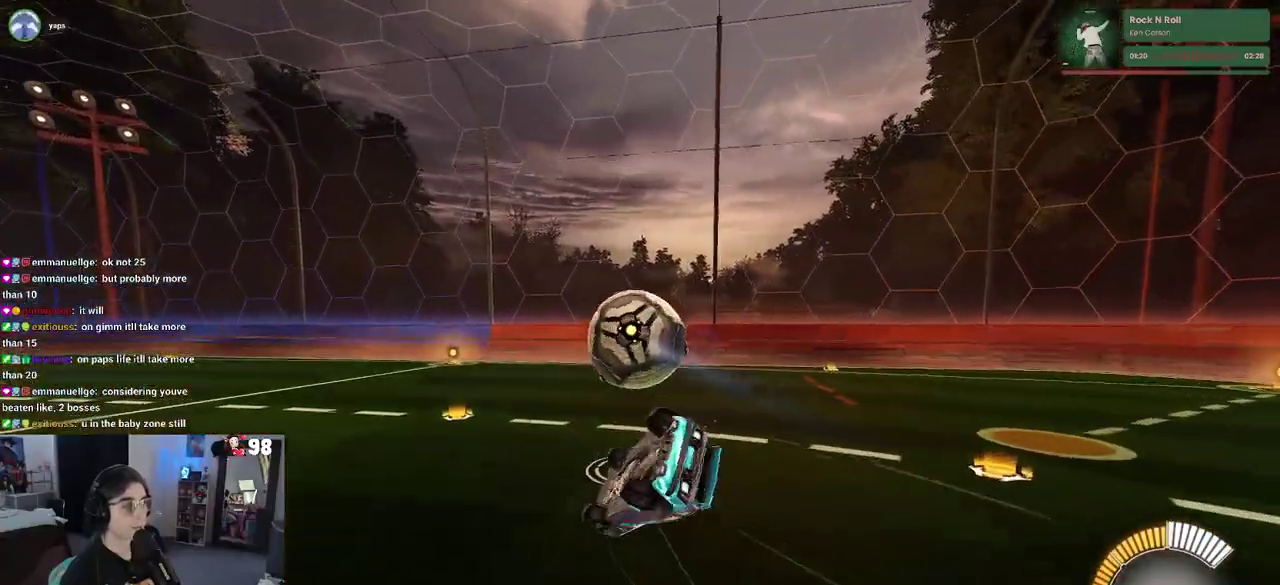
{"buttons": ["SQUARE", "R2"], "left_stick": "down-right", "right_stick": "center", "button_events": []}